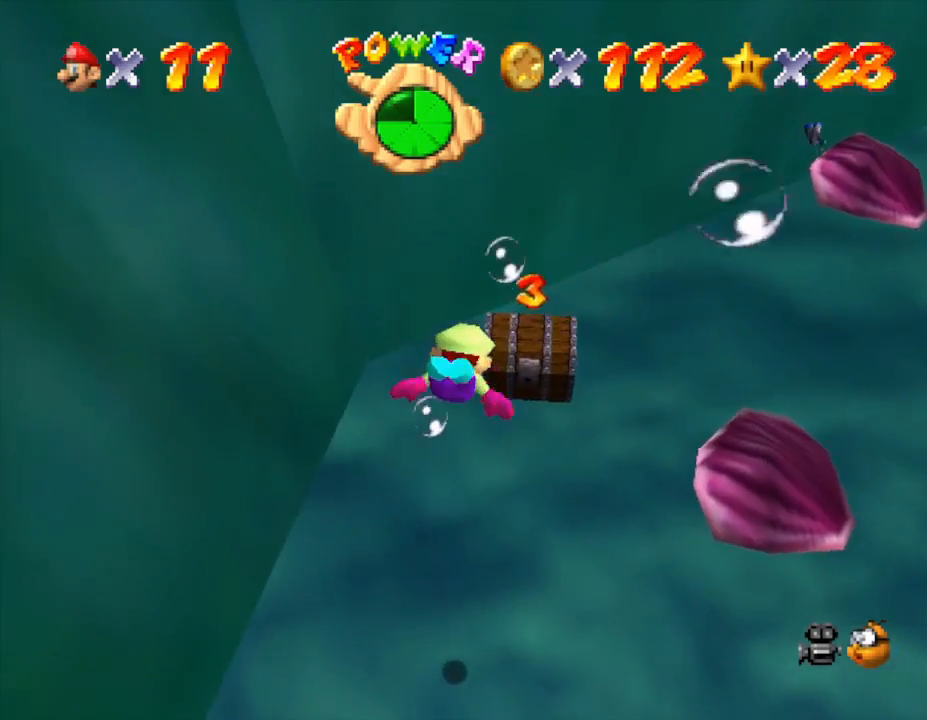
Gameplay with a controller (Nintendo layout); each line is a JSON object with the inputs held at the frame after it. "events" lists button and stick changes between this image and that frame as [ms after this image, input, new state], when the widget could be followed in between. Not read: L3 R3.
{"buttons": [], "left_stick": "up-right", "events": [[133, "A", "down"], [450, "A", "up"], [450, "left_stick", "up-right"]]}
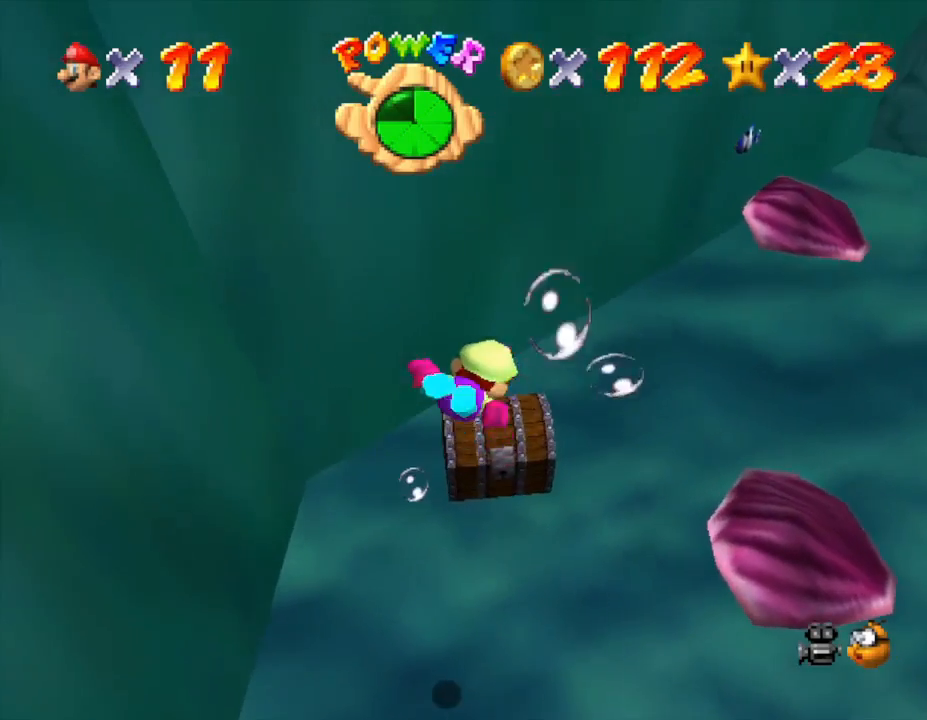
{"buttons": ["A"], "left_stick": "up", "events": [[267, "left_stick", "up"], [367, "A", "down"]]}
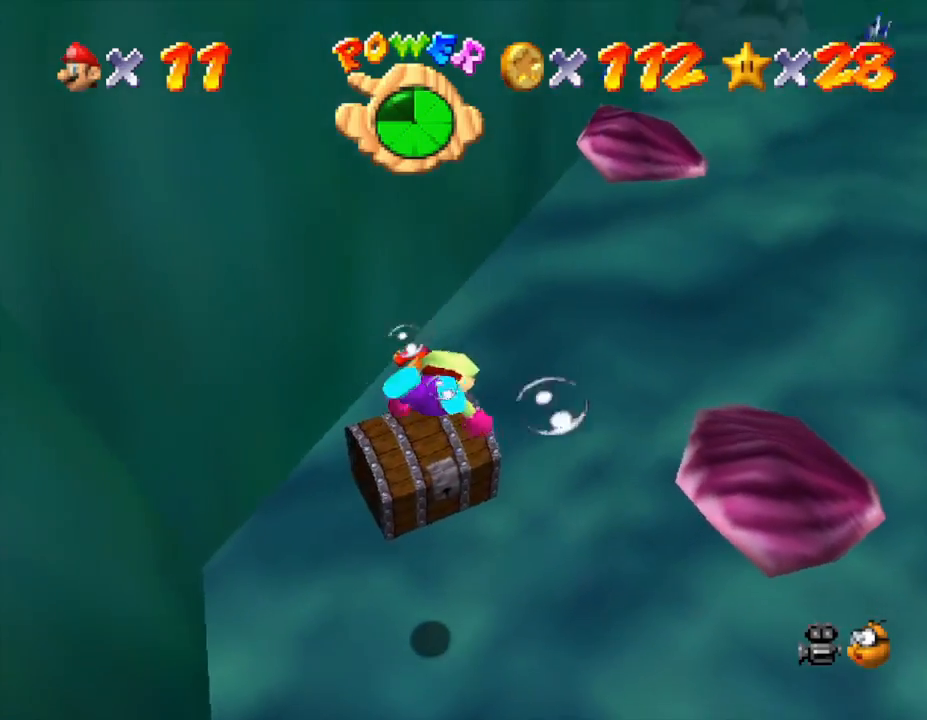
{"buttons": ["A"], "left_stick": "up-right", "events": [[50, "A", "up"], [183, "left_stick", "up-right"], [433, "A", "down"]]}
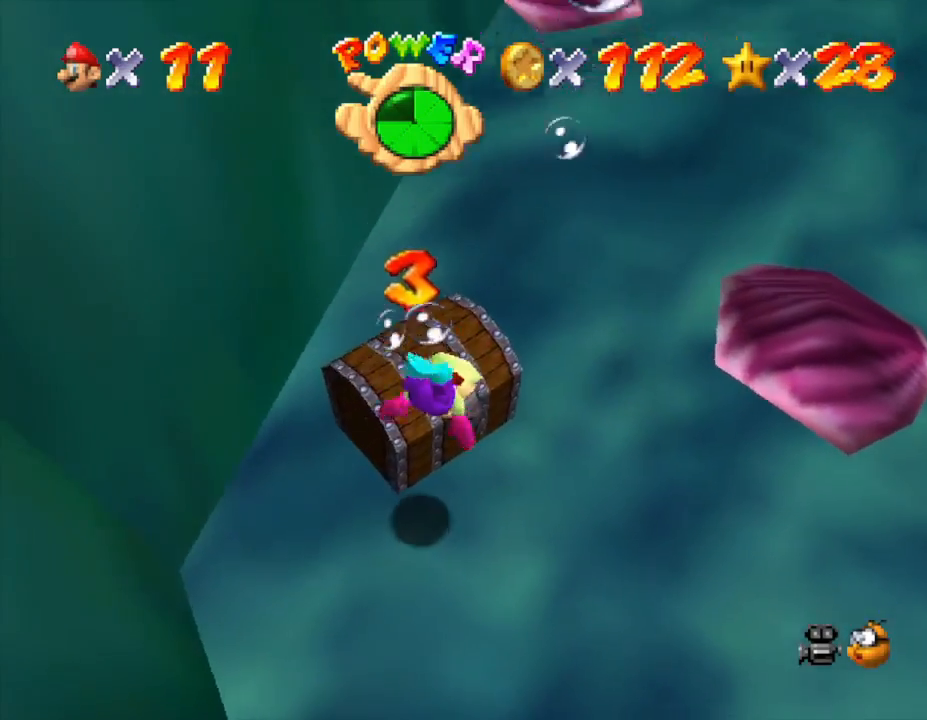
{"buttons": [], "left_stick": "center", "events": [[150, "A", "up"], [283, "left_stick", "center"]]}
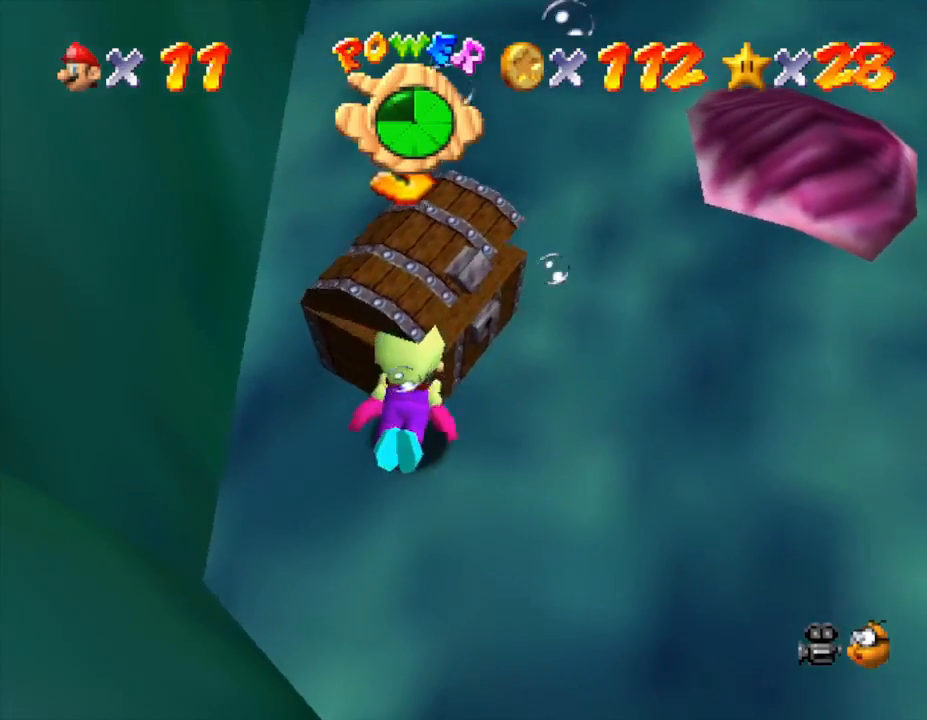
{"buttons": ["A"], "left_stick": "down-right", "events": [[33, "left_stick", "down"], [300, "left_stick", "down-right"], [367, "A", "down"]]}
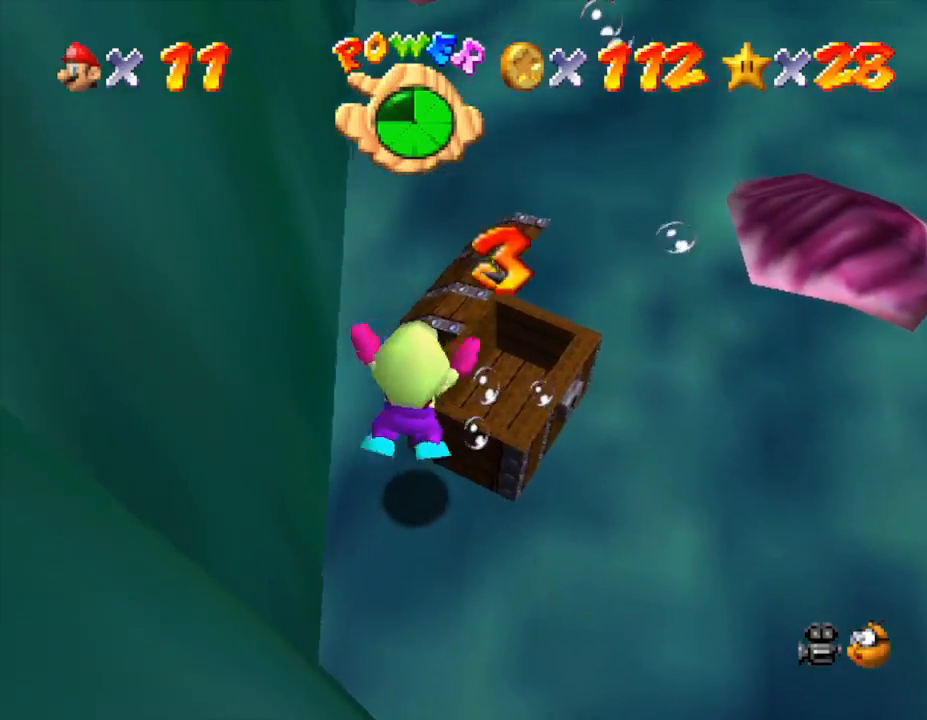
{"buttons": [], "left_stick": "right", "events": [[100, "A", "up"], [317, "left_stick", "right"]]}
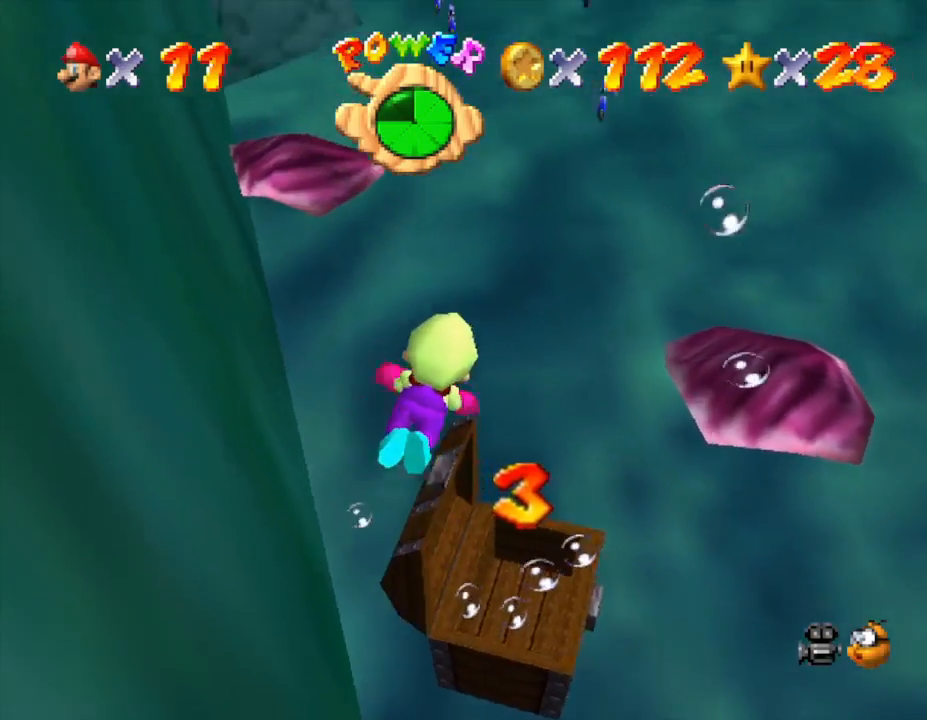
{"buttons": [], "left_stick": "right", "events": [[100, "A", "down"], [450, "A", "up"]]}
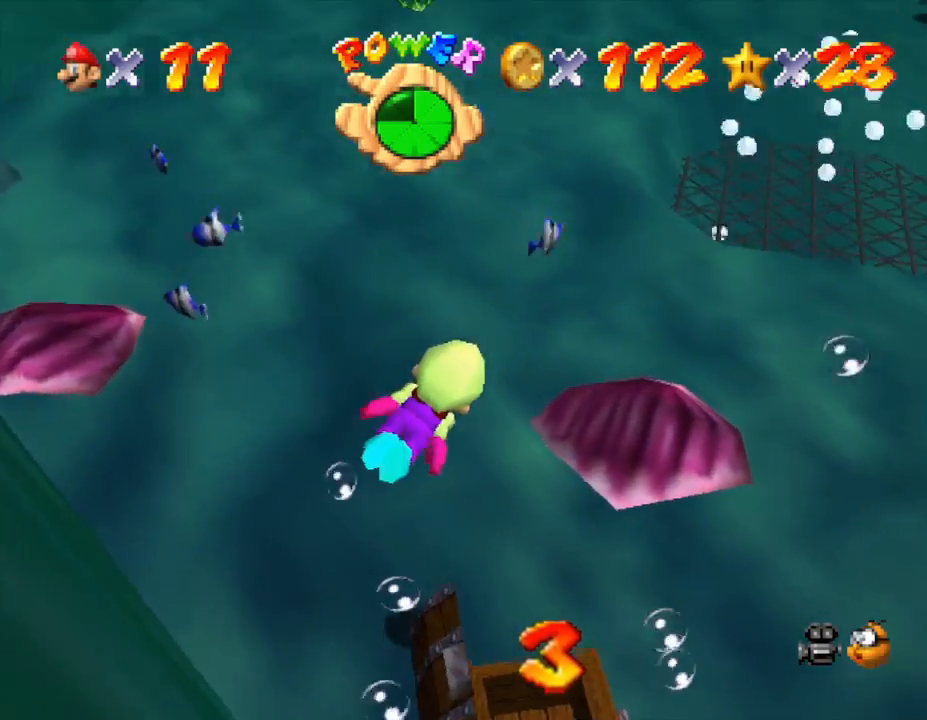
{"buttons": ["A"], "left_stick": "right", "events": [[317, "A", "down"]]}
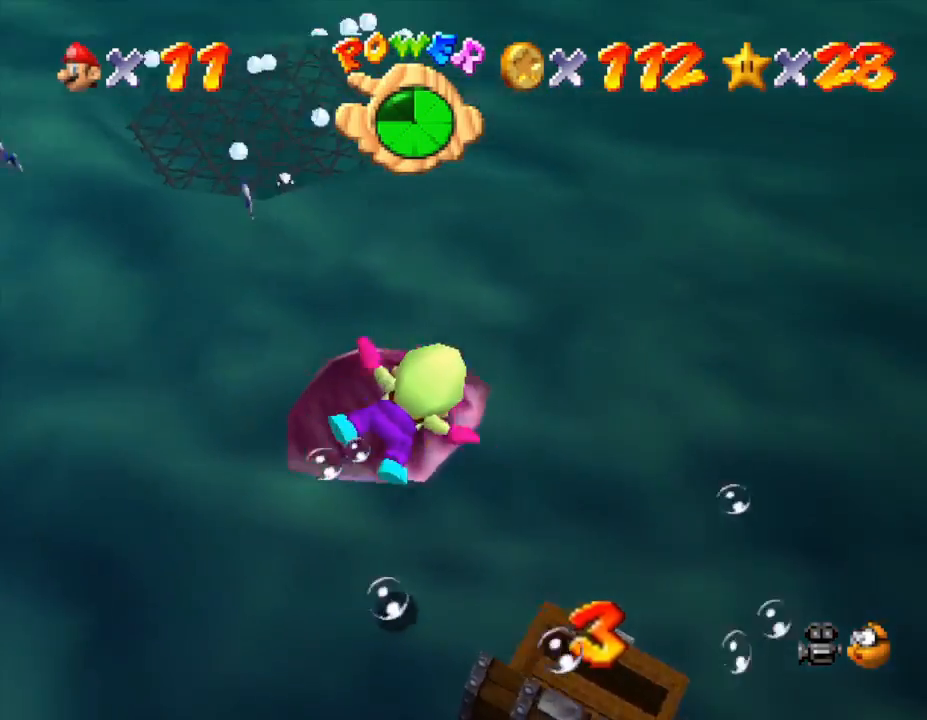
{"buttons": ["A"], "left_stick": "center", "events": [[17, "left_stick", "center"], [150, "A", "up"], [500, "A", "down"]]}
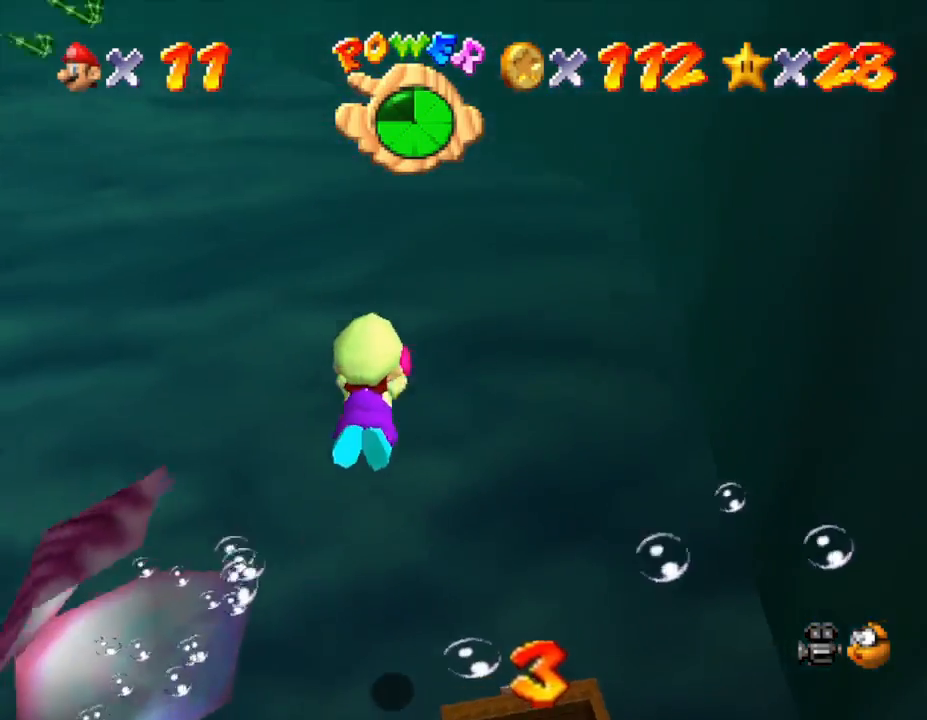
{"buttons": [], "left_stick": "down-left", "events": [[233, "left_stick", "down-left"], [300, "A", "up"], [383, "A", "down"], [450, "A", "up"]]}
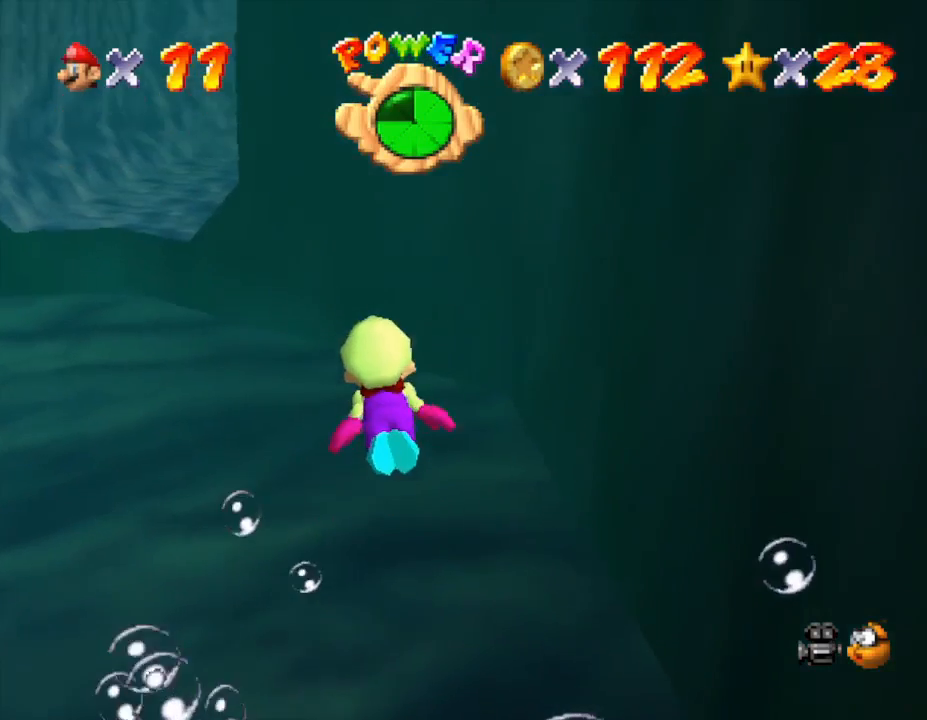
{"buttons": [], "left_stick": "center", "events": [[167, "left_stick", "left"], [200, "A", "down"], [267, "left_stick", "center"], [500, "A", "up"]]}
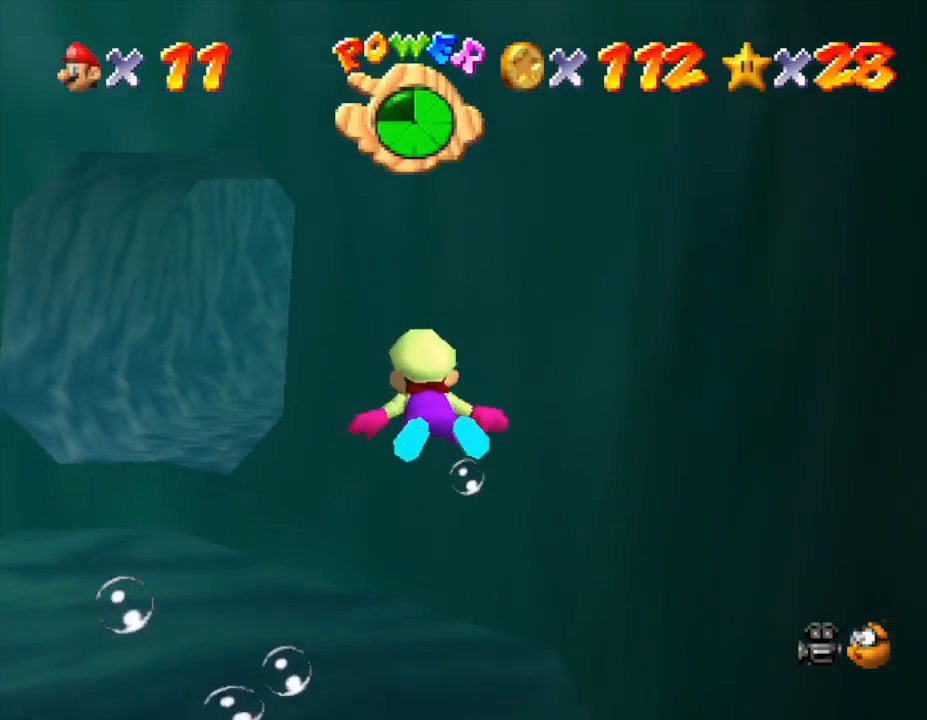
{"buttons": ["A"], "left_stick": "left", "events": [[250, "left_stick", "left"], [350, "A", "down"]]}
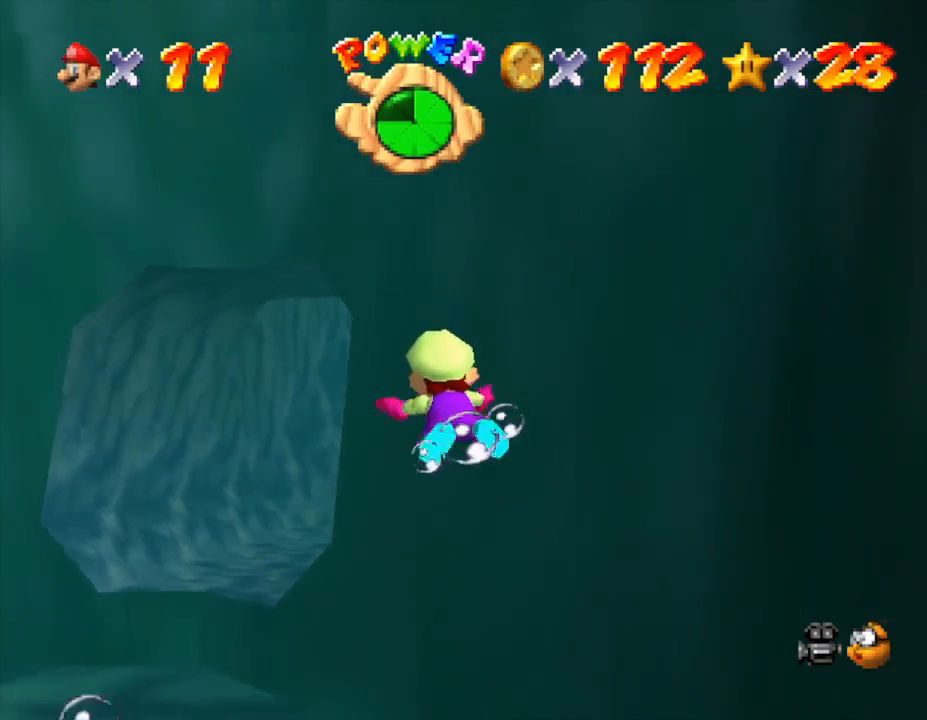
{"buttons": ["A"], "left_stick": "left", "events": [[117, "left_stick", "center"], [150, "A", "up"], [433, "left_stick", "left"], [467, "A", "down"]]}
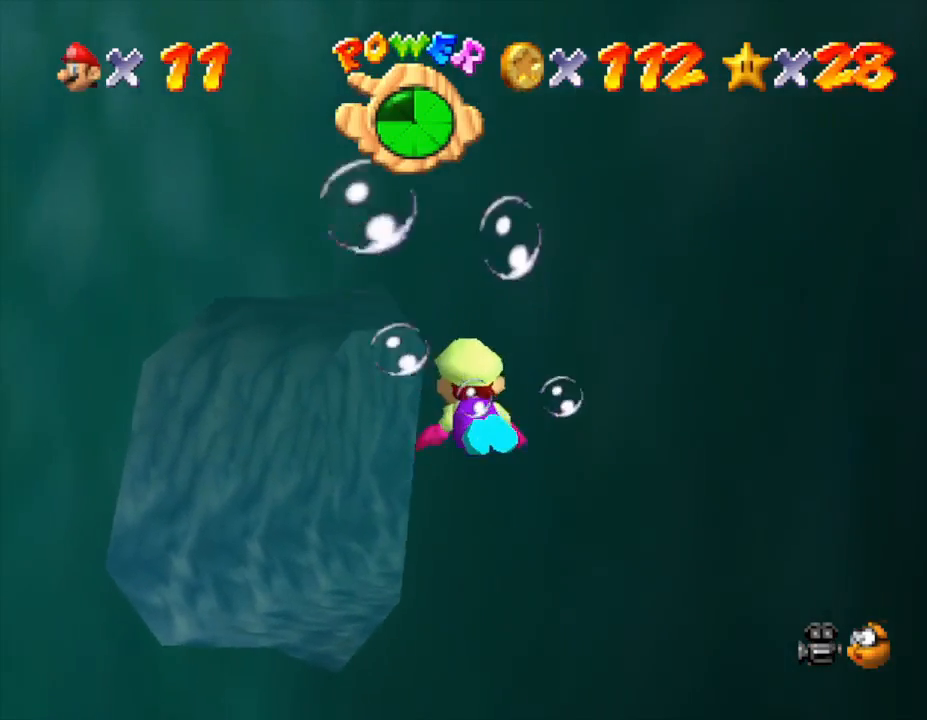
{"buttons": [], "left_stick": "center", "events": [[233, "A", "up"], [300, "left_stick", "center"]]}
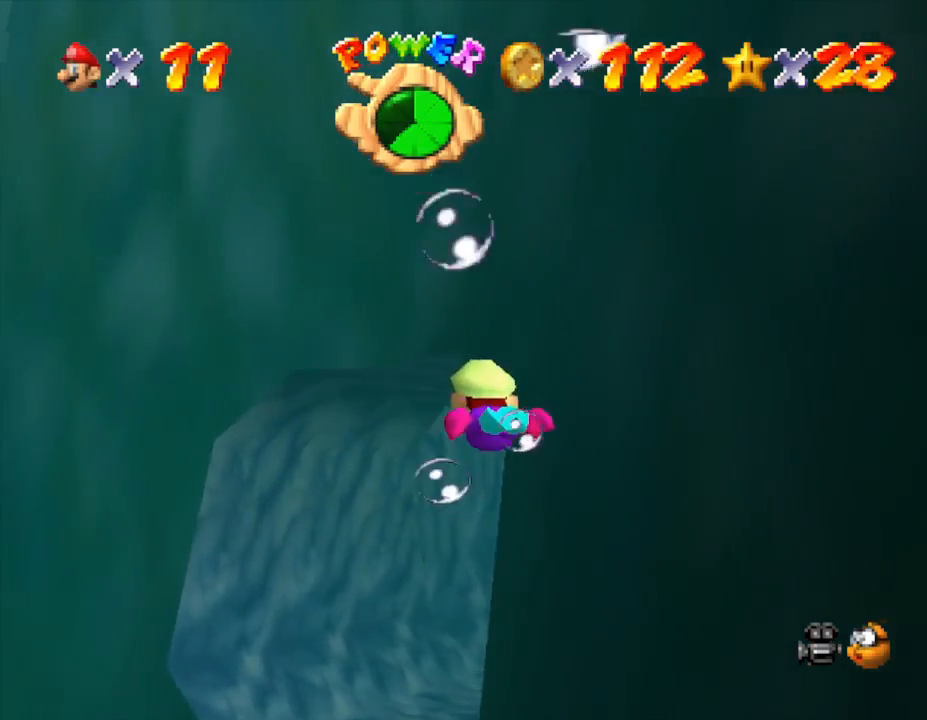
{"buttons": [], "left_stick": "center", "events": [[100, "A", "down"], [167, "left_stick", "left"], [350, "A", "up"], [350, "left_stick", "center"]]}
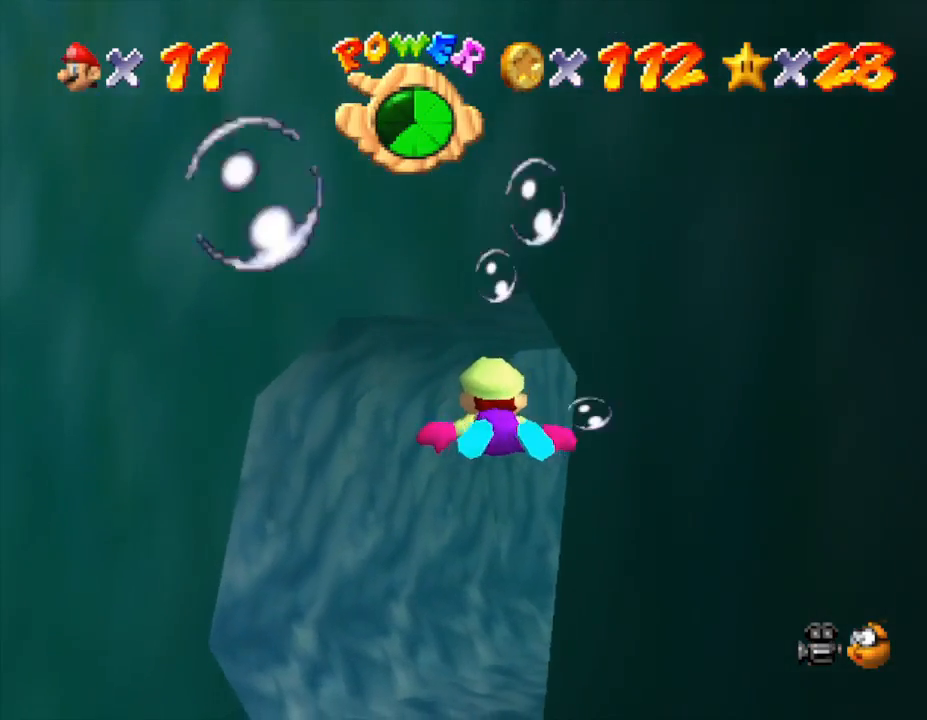
{"buttons": ["A"], "left_stick": "center", "events": [[300, "A", "down"]]}
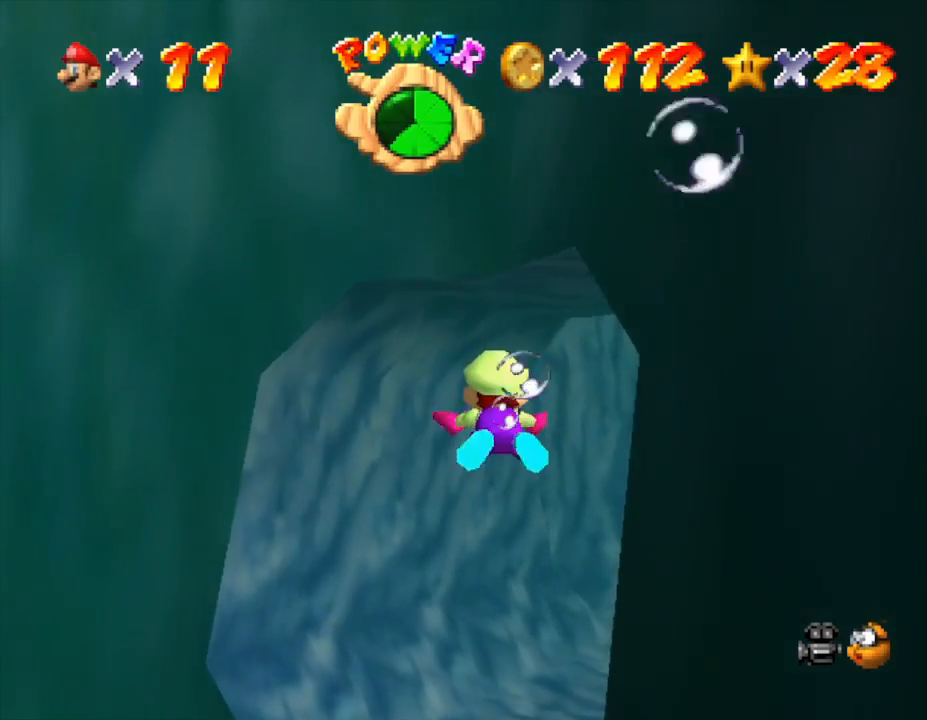
{"buttons": ["A"], "left_stick": "right", "events": [[17, "A", "up"], [417, "left_stick", "right"], [483, "A", "down"]]}
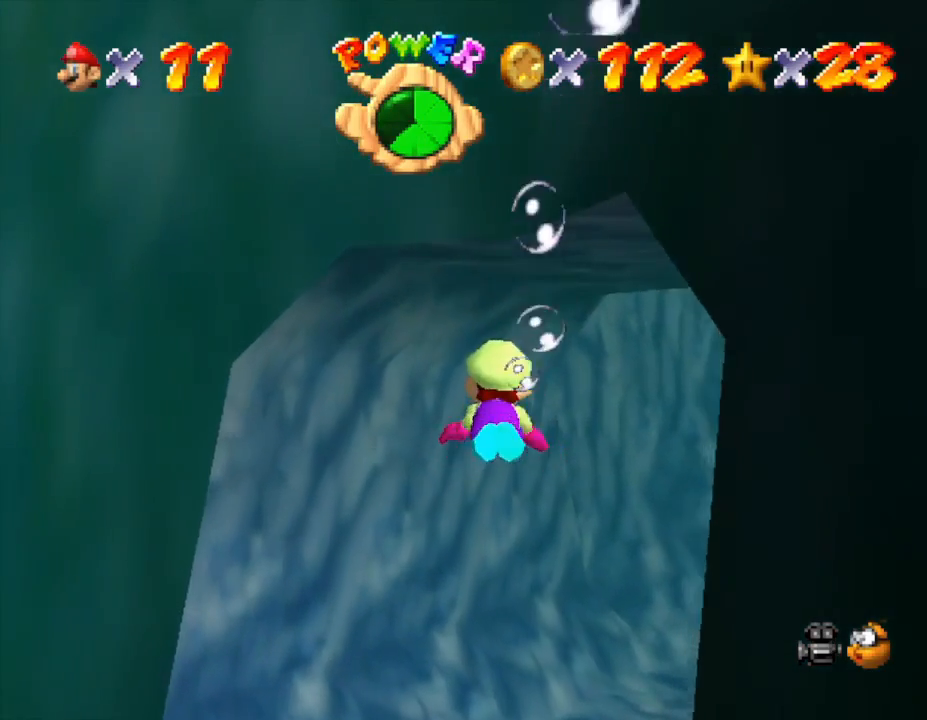
{"buttons": [], "left_stick": "right", "events": [[267, "A", "up"]]}
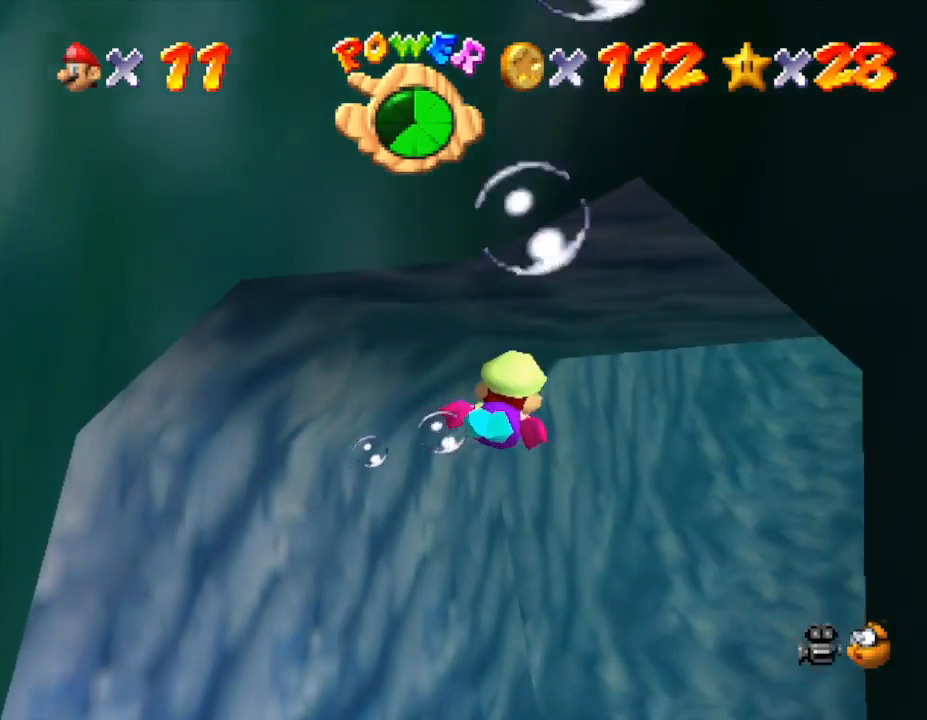
{"buttons": [], "left_stick": "center", "events": [[150, "A", "down"], [217, "left_stick", "center"], [400, "A", "up"]]}
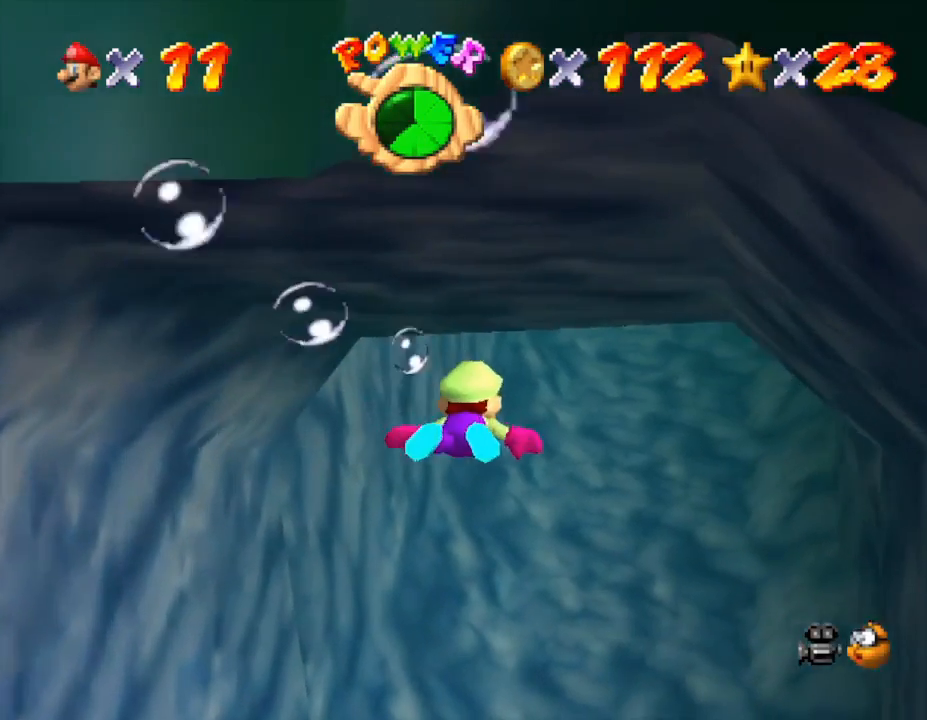
{"buttons": ["A"], "left_stick": "center", "events": [[300, "A", "down"]]}
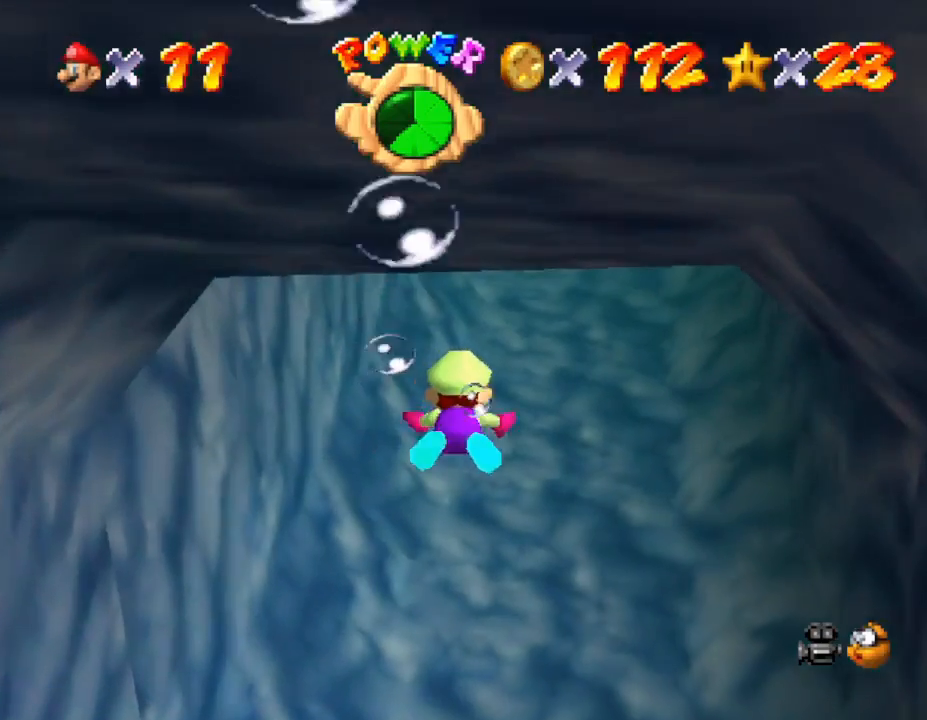
{"buttons": ["A"], "left_stick": "down-right", "events": [[67, "A", "up"], [383, "left_stick", "down-right"], [450, "A", "down"]]}
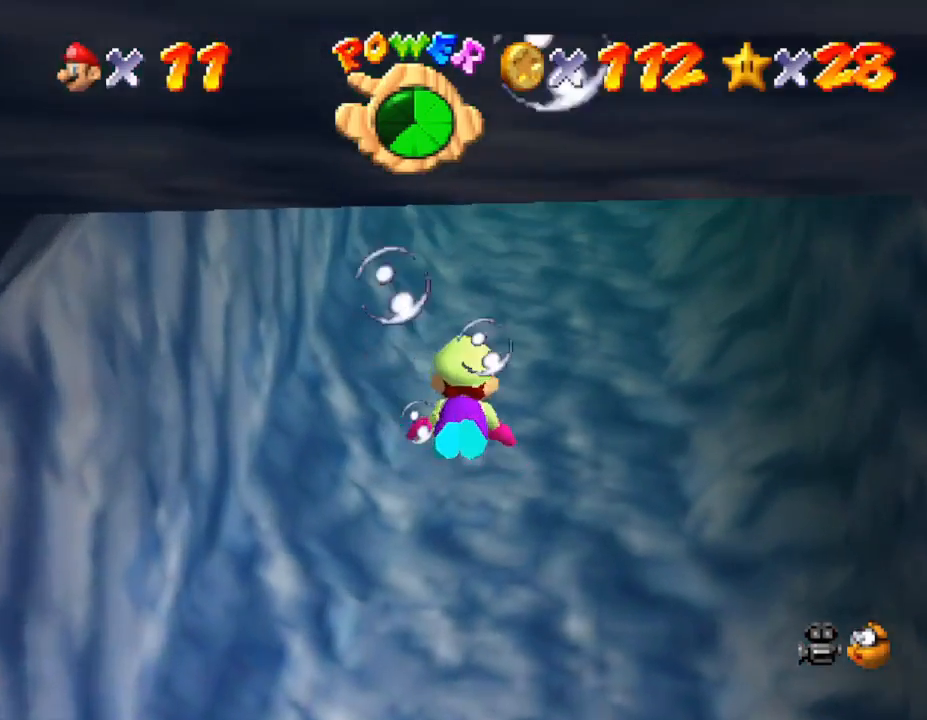
{"buttons": [], "left_stick": "center", "events": [[133, "left_stick", "down"], [183, "A", "up"], [333, "left_stick", "center"]]}
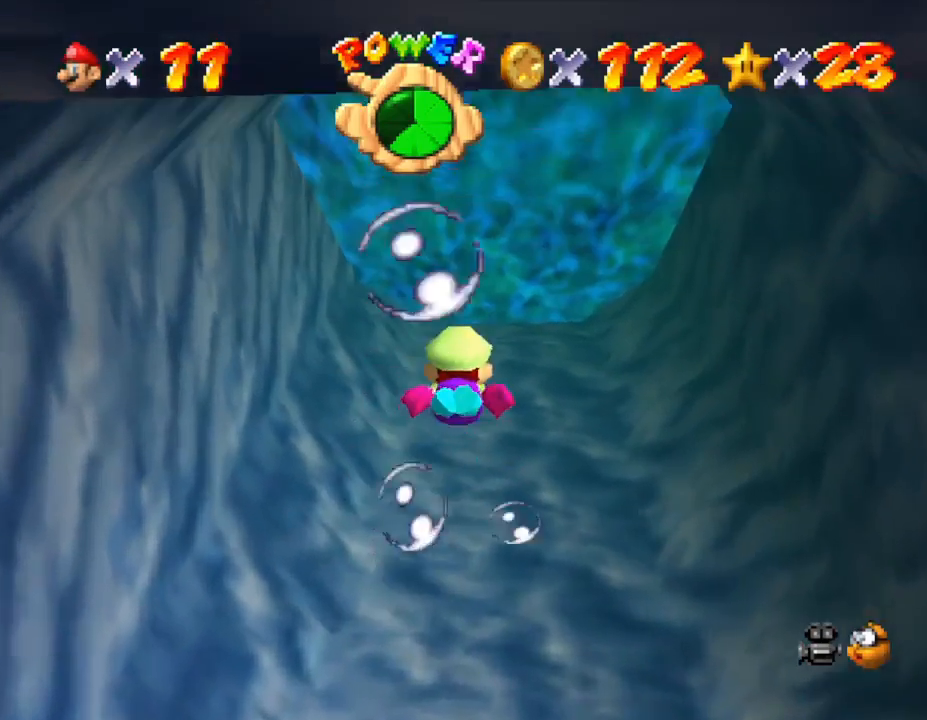
{"buttons": [], "left_stick": "down", "events": [[50, "left_stick", "down"], [183, "A", "down"], [433, "A", "up"]]}
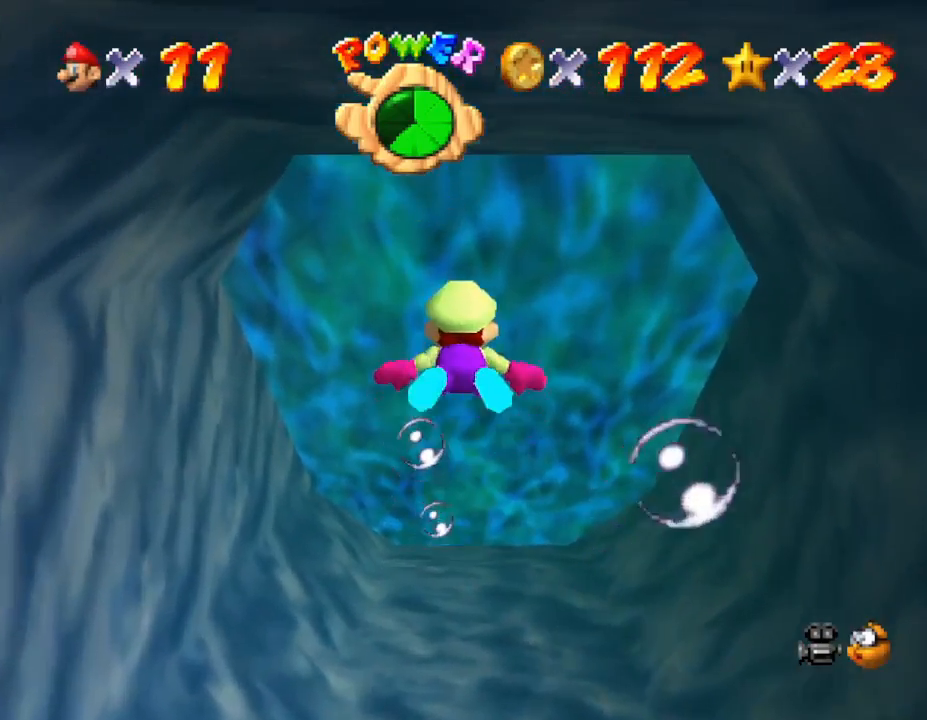
{"buttons": ["A"], "left_stick": "center", "events": [[83, "left_stick", "center"], [383, "A", "down"]]}
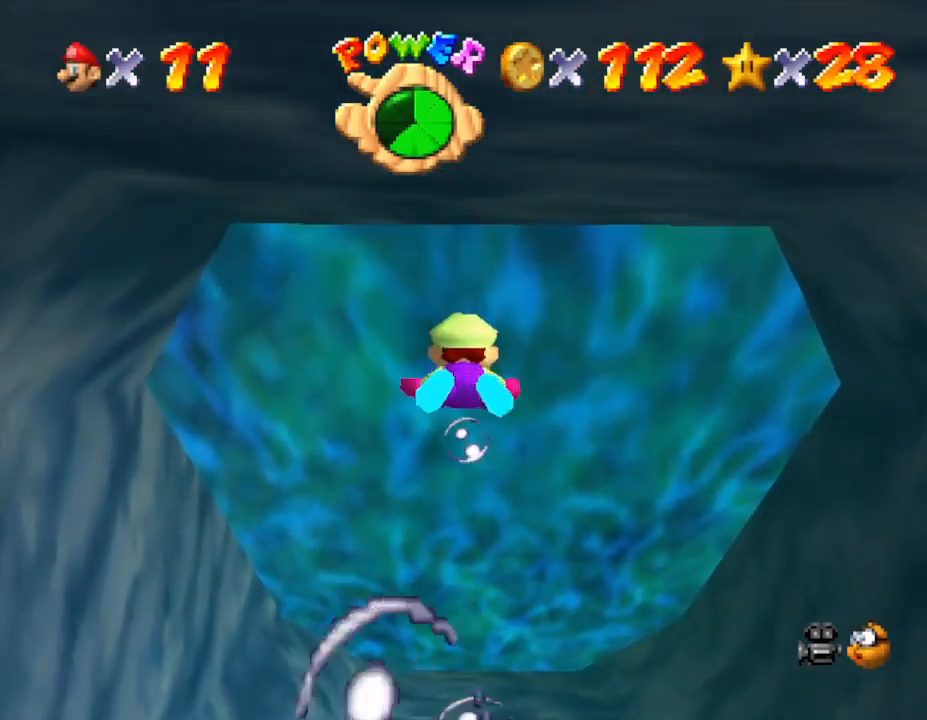
{"buttons": ["A"], "left_stick": "center", "events": [[33, "left_stick", "down"], [100, "A", "up"], [167, "left_stick", "center"], [483, "A", "down"]]}
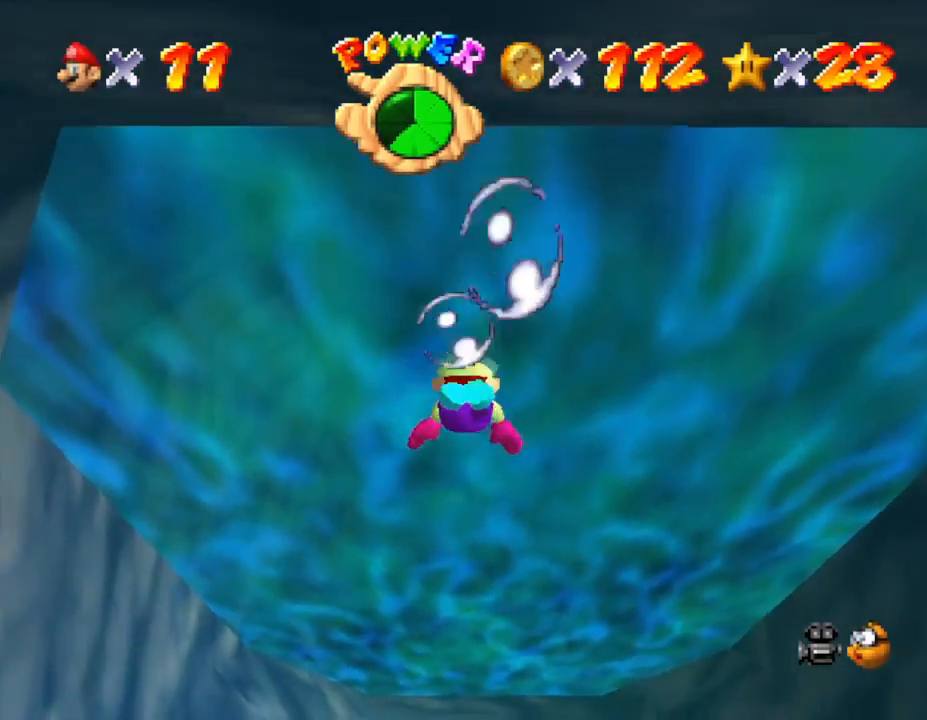
{"buttons": [], "left_stick": "center", "events": [[283, "A", "up"]]}
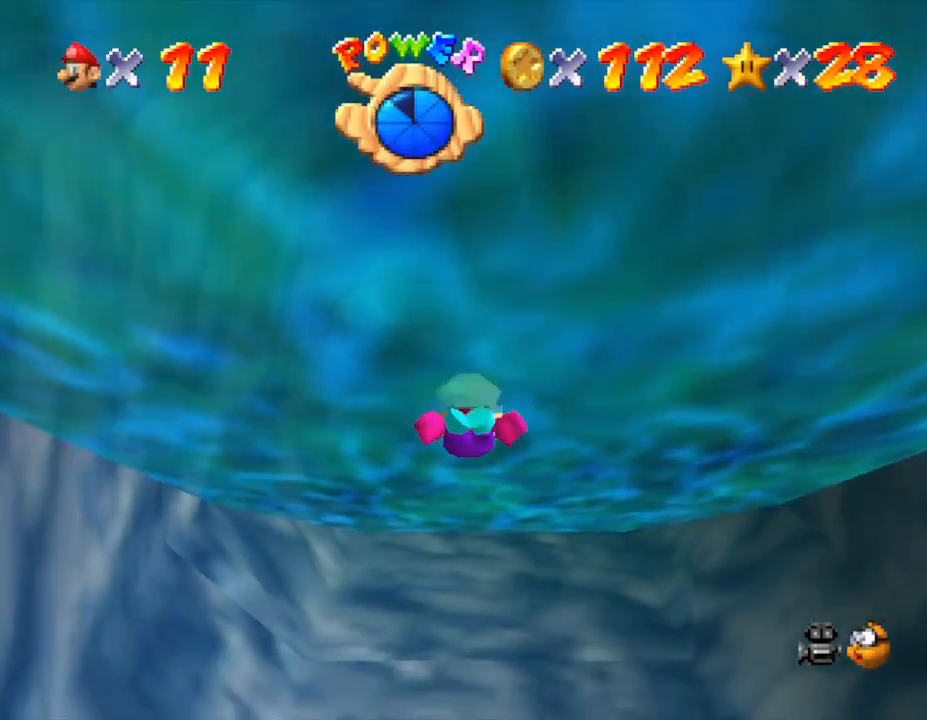
{"buttons": [], "left_stick": "center", "events": [[117, "A", "down"], [367, "A", "up"]]}
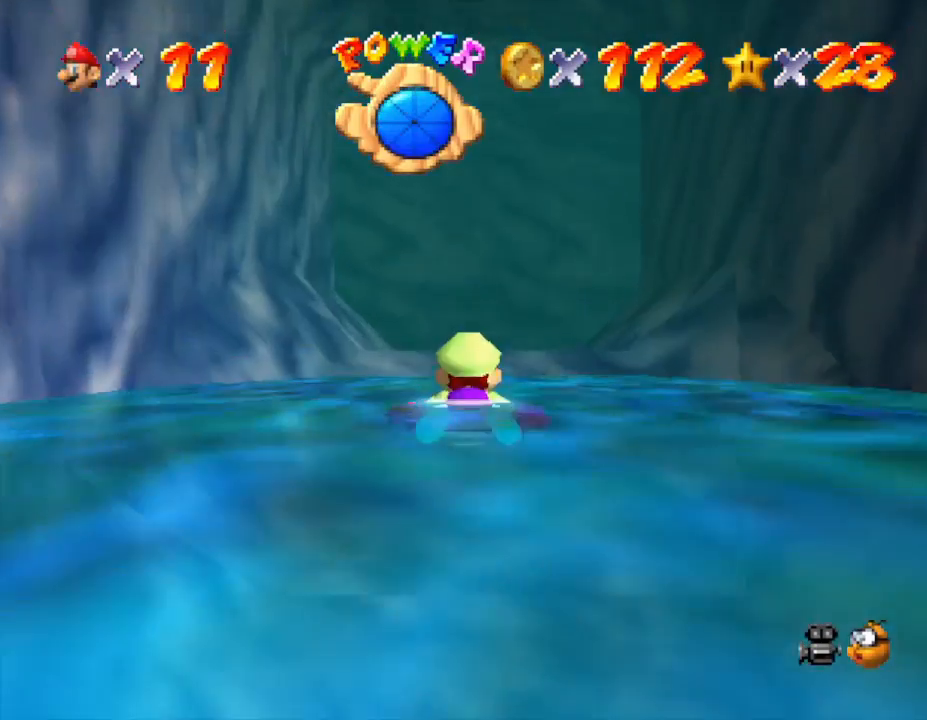
{"buttons": ["A"], "left_stick": "center", "events": [[300, "A", "down"]]}
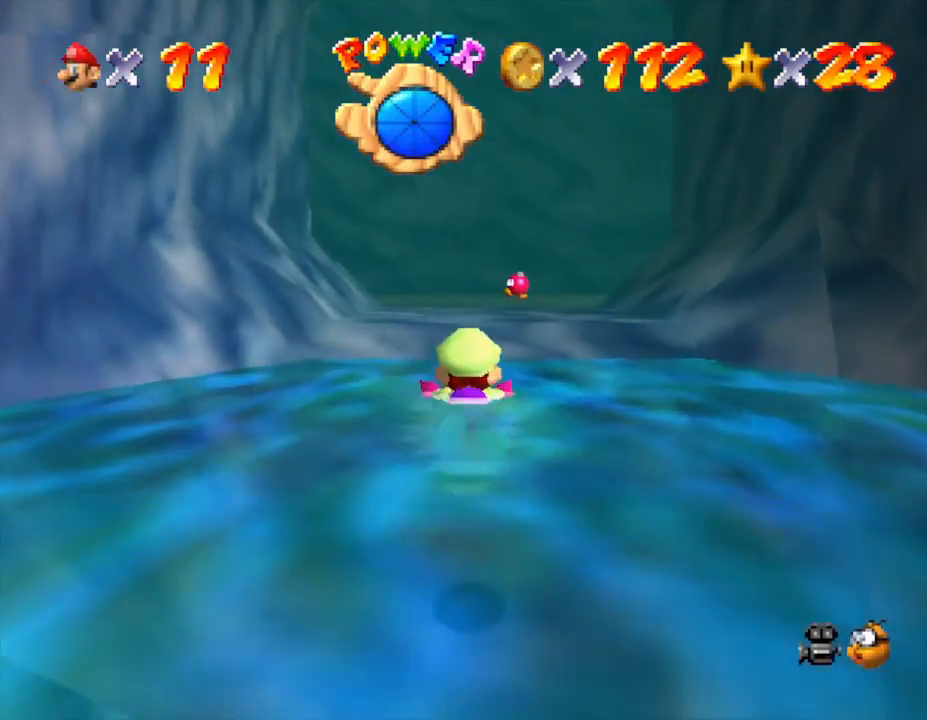
{"buttons": [], "left_stick": "up", "events": [[67, "A", "up"], [100, "left_stick", "up"]]}
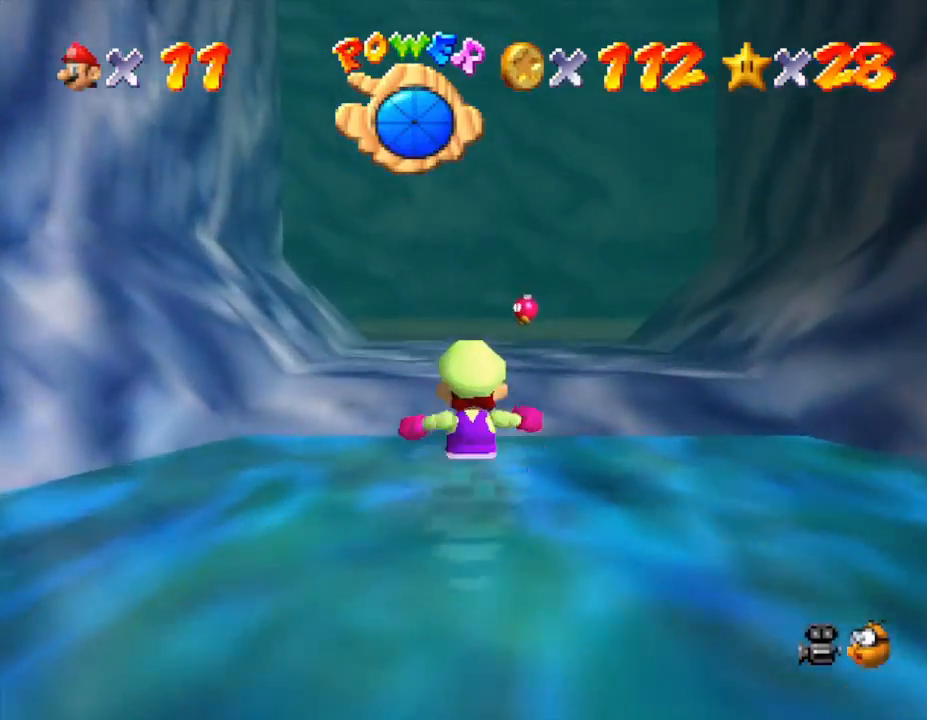
{"buttons": [], "left_stick": "up", "events": []}